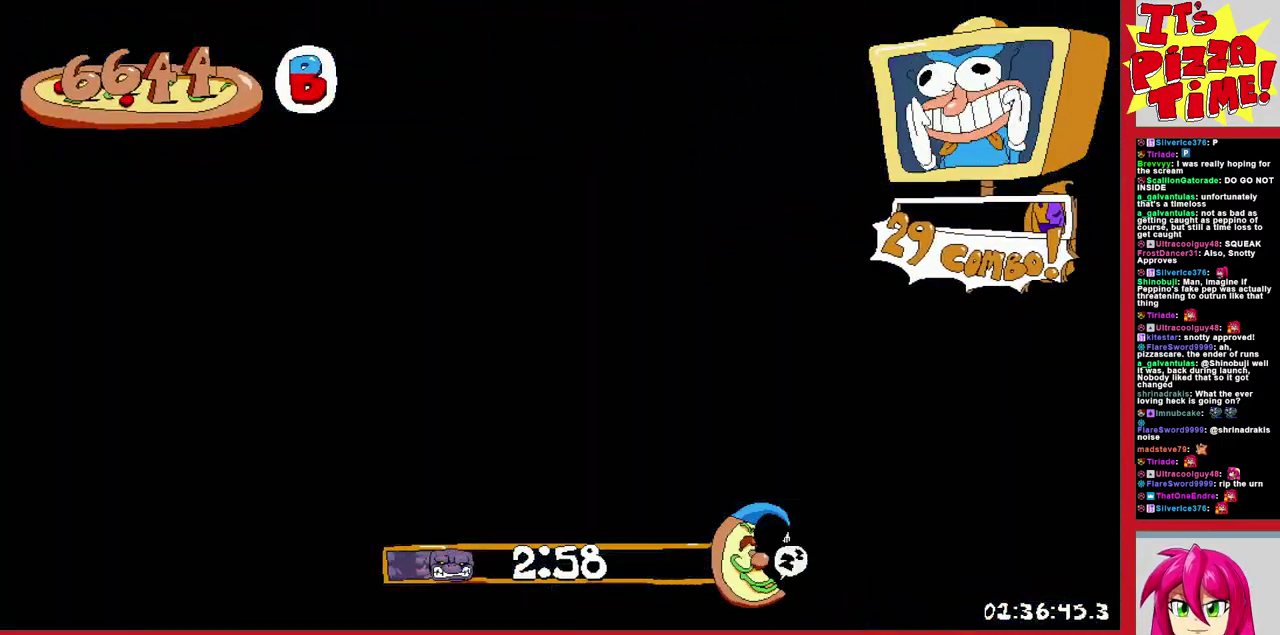
Gameplay with a controller (Nintendo layout); each line is a JSON object with the inputs held at the frame after it. "events" lists button and stick changes between this image and that frame as [ms after this image, input, new state], when the widget could be followed in between. Not read: L3 R1 R3.
{"buttons": ["DPAD_RIGHT"], "events": [[233, "DPAD_RIGHT", "down"]]}
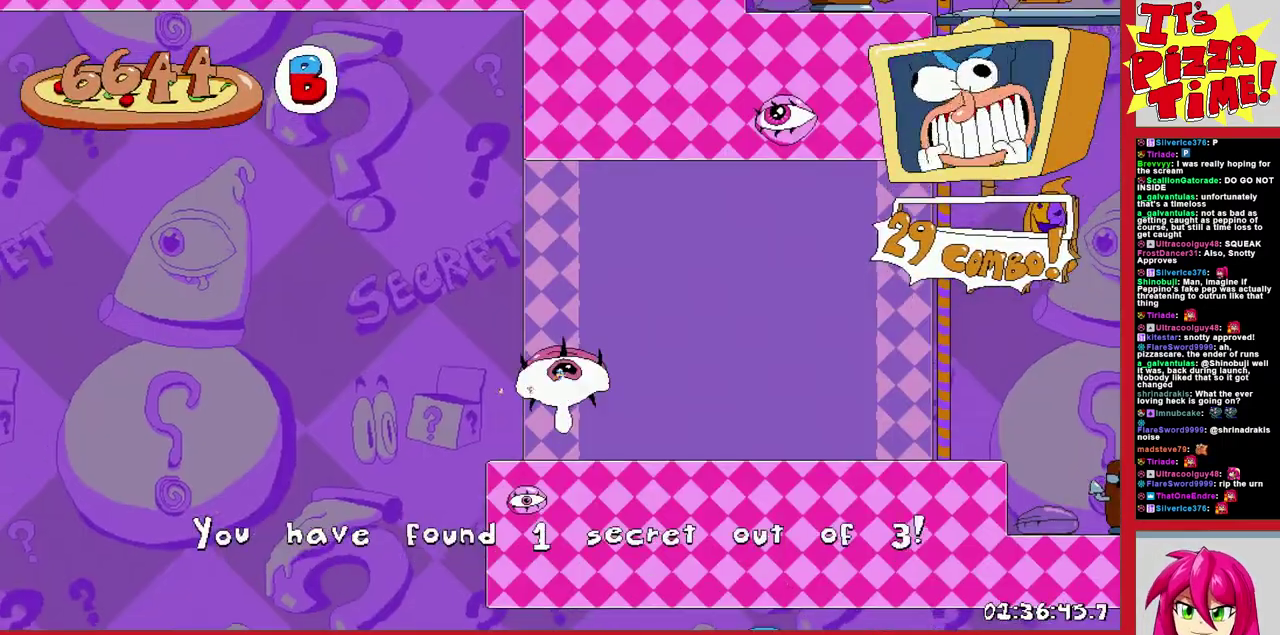
{"buttons": ["R2", "DPAD_RIGHT"], "events": [[117, "Y", "down"], [183, "R2", "down"], [200, "Y", "up"], [300, "B", "down"], [383, "B", "up"]]}
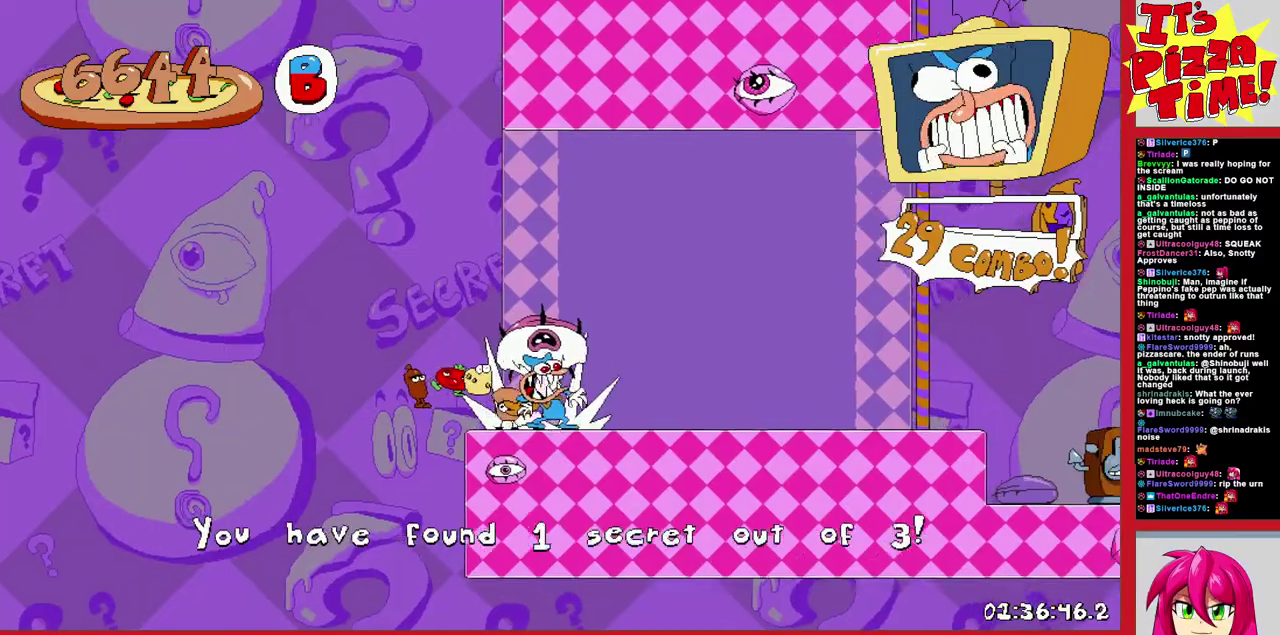
{"buttons": ["B", "R2", "DPAD_RIGHT"], "events": [[167, "B", "down"]]}
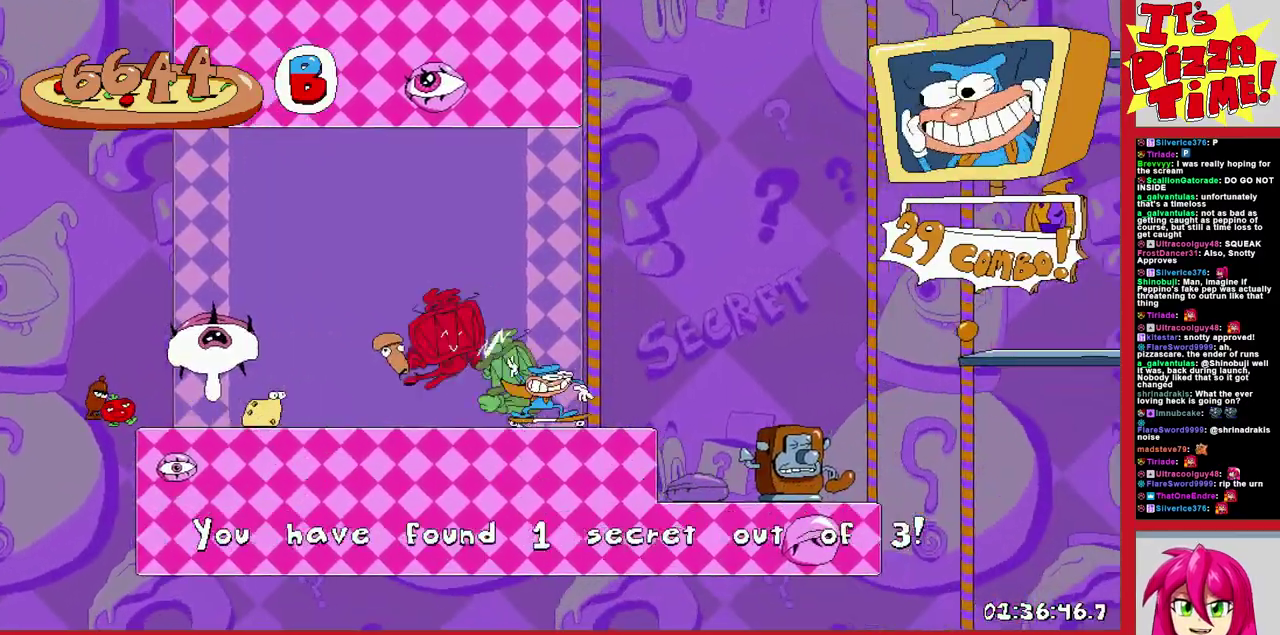
{"buttons": ["R2", "DPAD_RIGHT"], "events": [[150, "B", "up"]]}
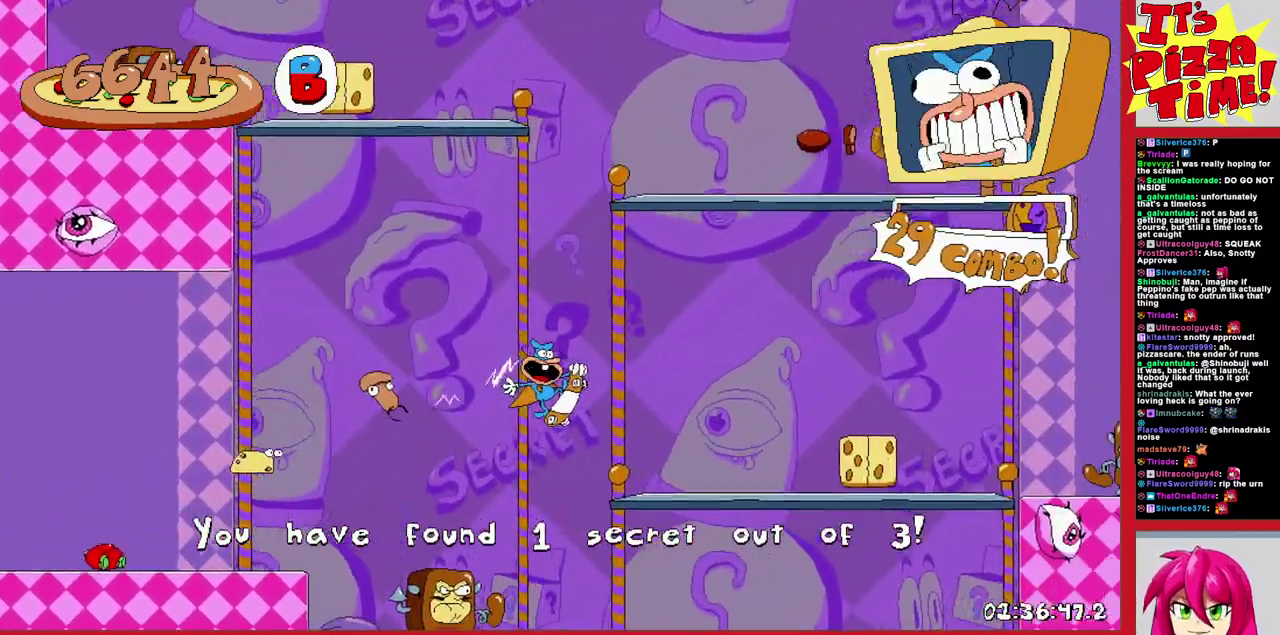
{"buttons": ["B", "R2", "DPAD_RIGHT"], "events": [[150, "B", "down"]]}
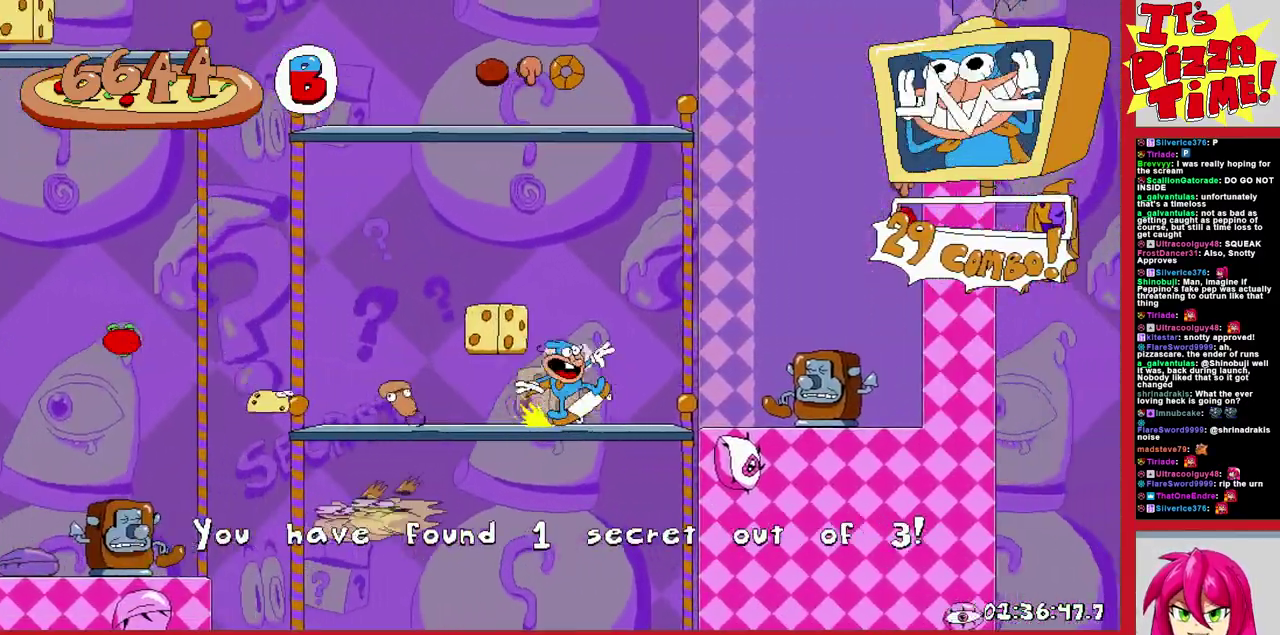
{"buttons": ["R2"], "events": [[33, "B", "up"], [133, "Y", "down"], [167, "DPAD_RIGHT", "up"], [217, "DPAD_LEFT", "down"], [250, "Y", "up"], [500, "DPAD_LEFT", "up"]]}
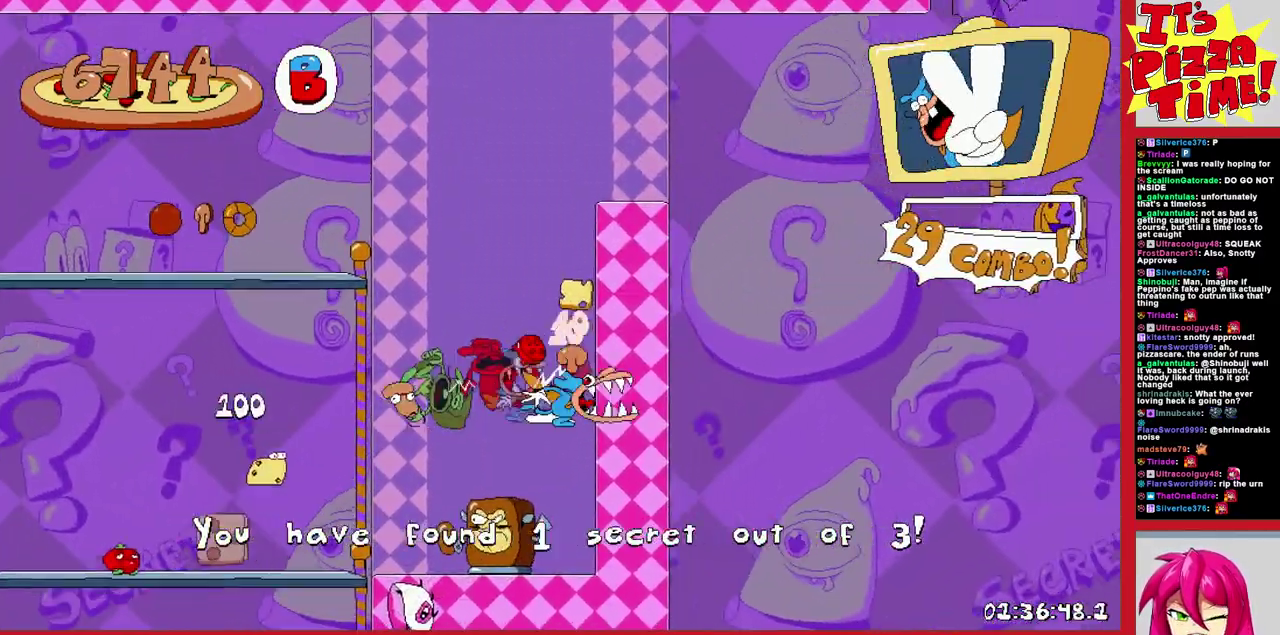
{"buttons": ["R2", "DPAD_UP", "DPAD_RIGHT"], "events": [[50, "DPAD_RIGHT", "down"], [167, "B", "down"], [367, "DPAD_UP", "down"], [400, "B", "up"]]}
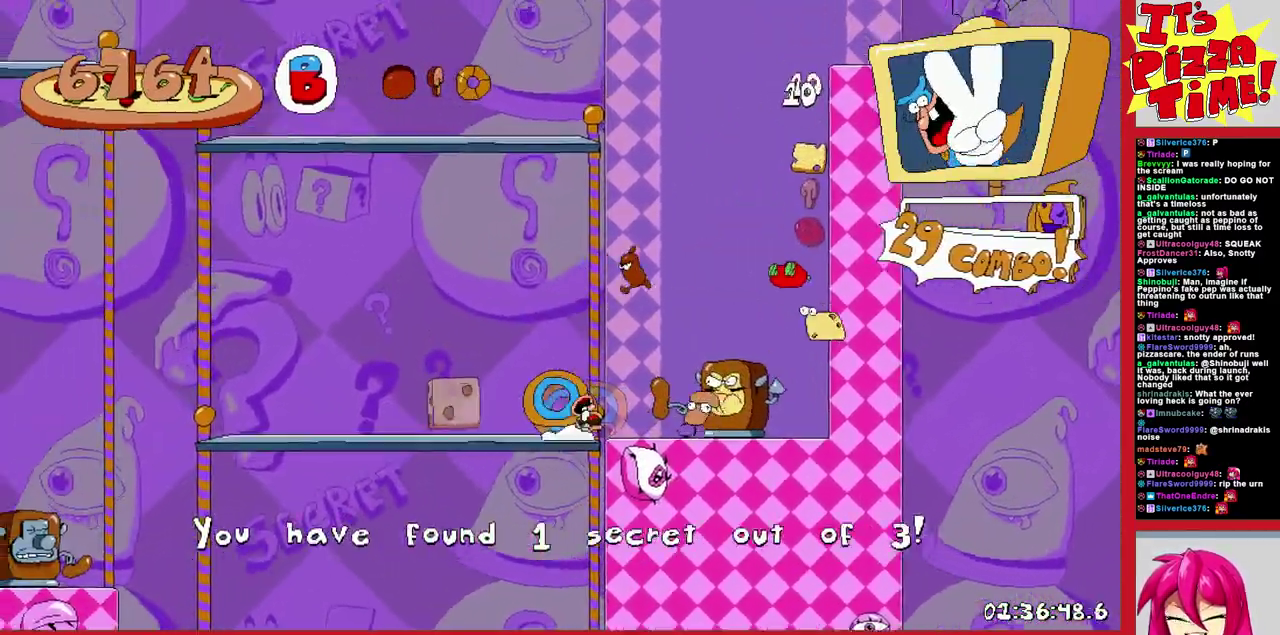
{"buttons": ["DPAD_LEFT"], "events": [[33, "DPAD_RIGHT", "up"], [67, "B", "down"], [117, "DPAD_LEFT", "down"], [183, "DPAD_UP", "up"], [233, "B", "up"], [467, "R2", "up"]]}
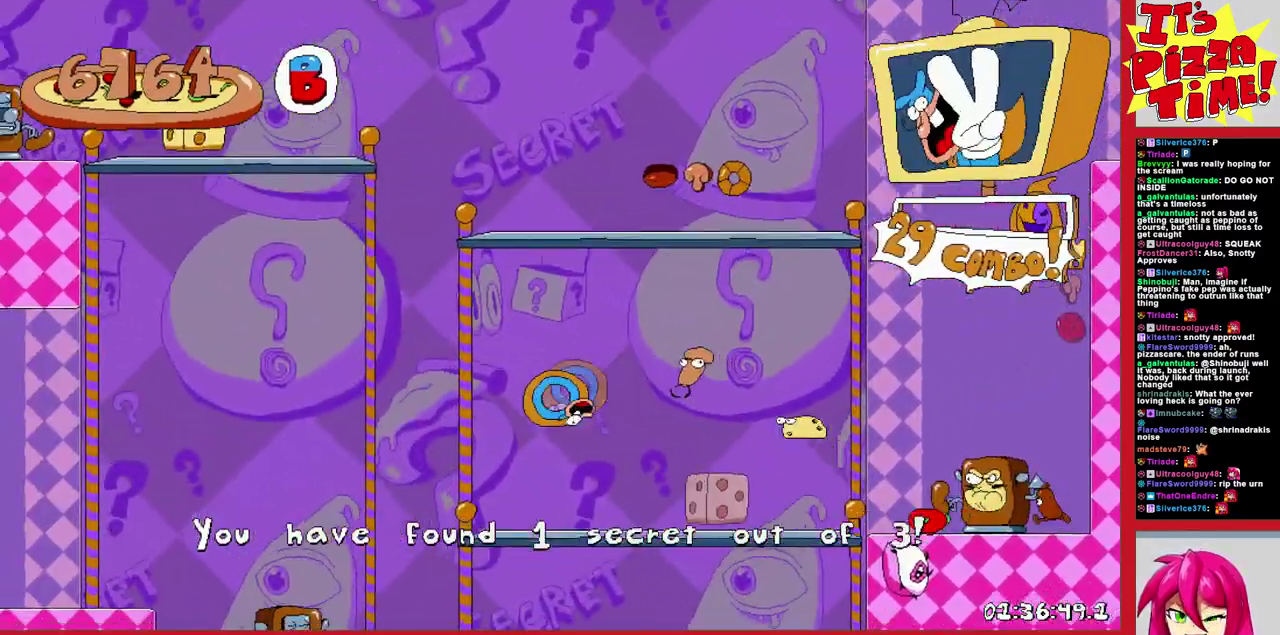
{"buttons": ["DPAD_RIGHT"], "events": [[233, "DPAD_LEFT", "up"], [483, "DPAD_RIGHT", "down"]]}
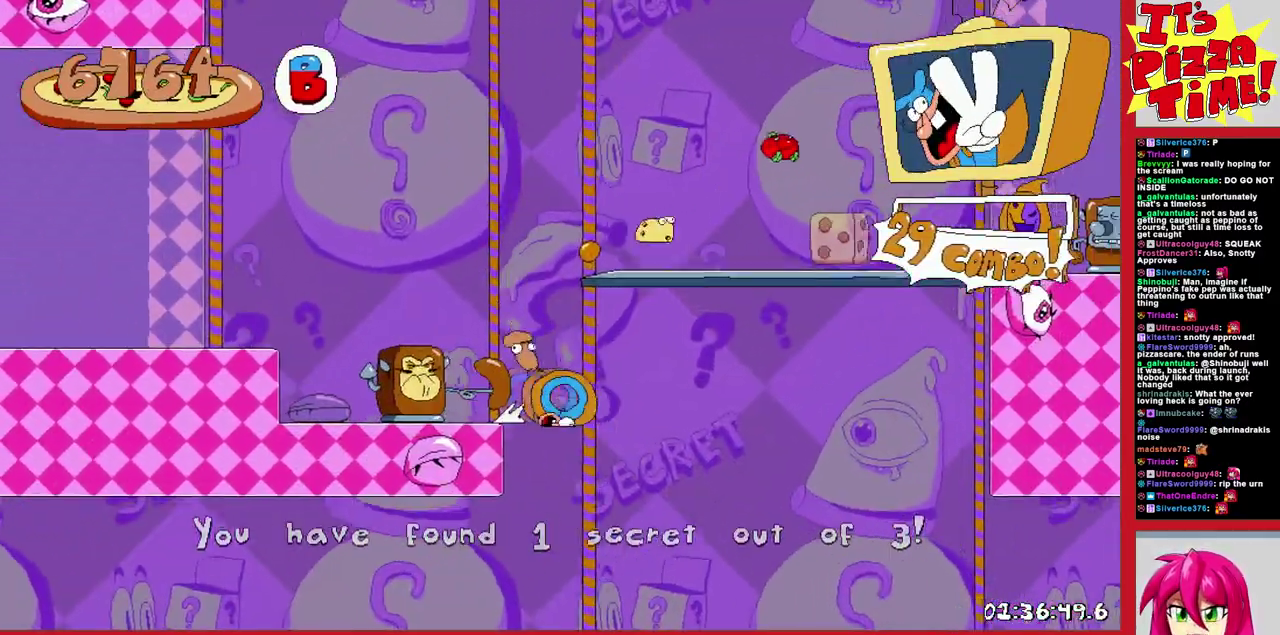
{"buttons": [], "events": [[417, "DPAD_RIGHT", "up"]]}
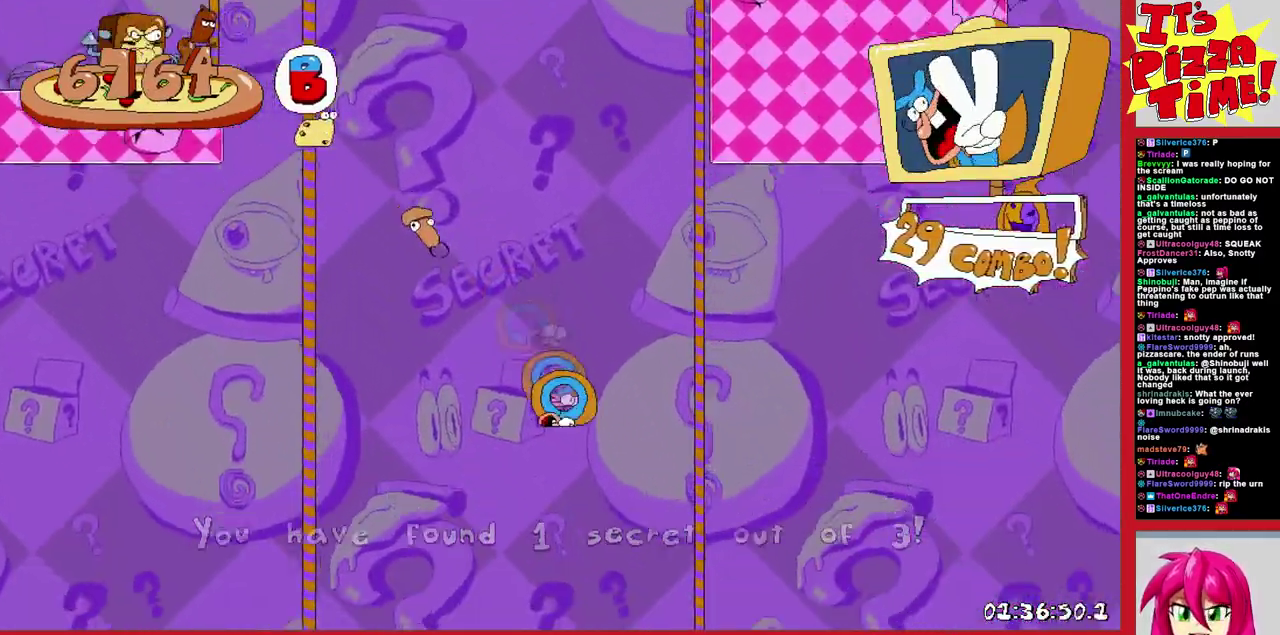
{"buttons": ["DPAD_RIGHT"], "events": [[317, "DPAD_RIGHT", "down"]]}
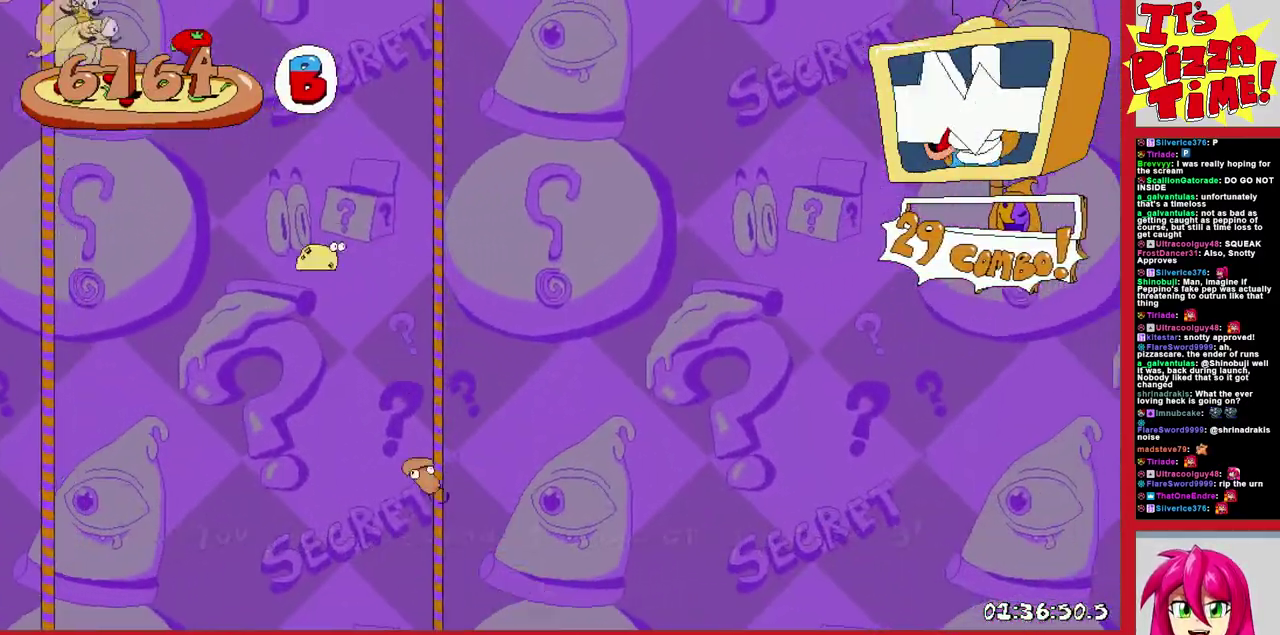
{"buttons": [], "events": [[233, "DPAD_RIGHT", "up"]]}
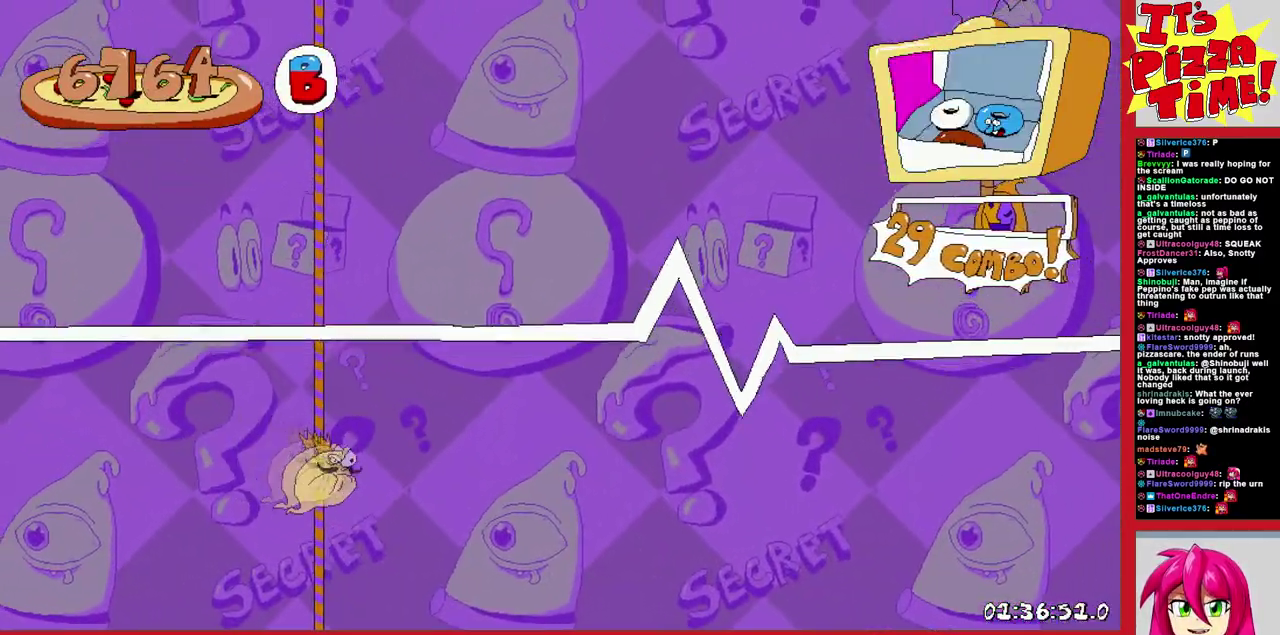
{"buttons": ["DPAD_RIGHT"], "events": [[400, "DPAD_RIGHT", "down"]]}
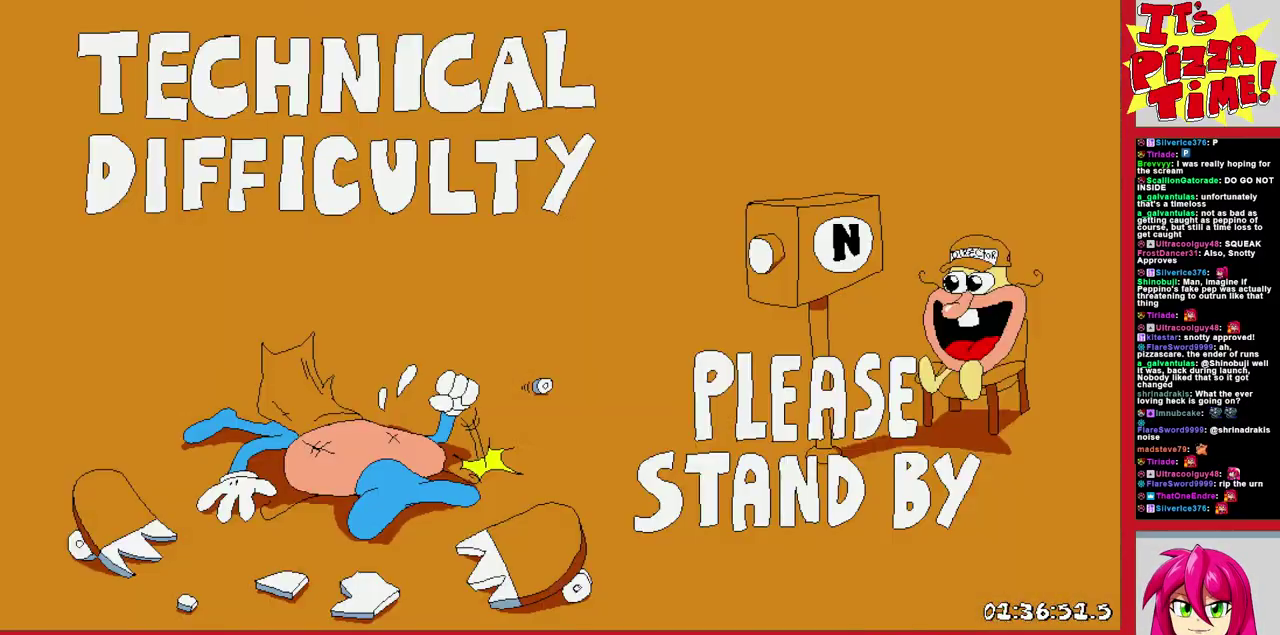
{"buttons": ["DPAD_RIGHT"], "events": []}
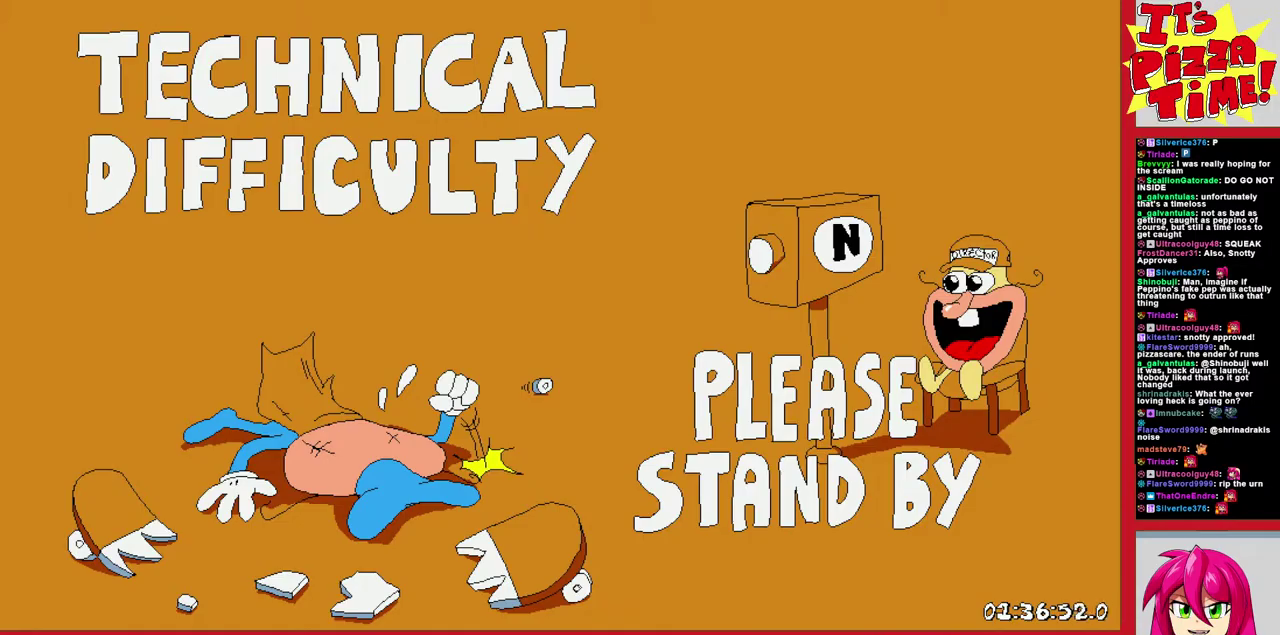
{"buttons": ["B", "R2", "DPAD_RIGHT"], "events": [[117, "Y", "down"], [333, "R2", "down"], [333, "Y", "up"], [483, "B", "down"]]}
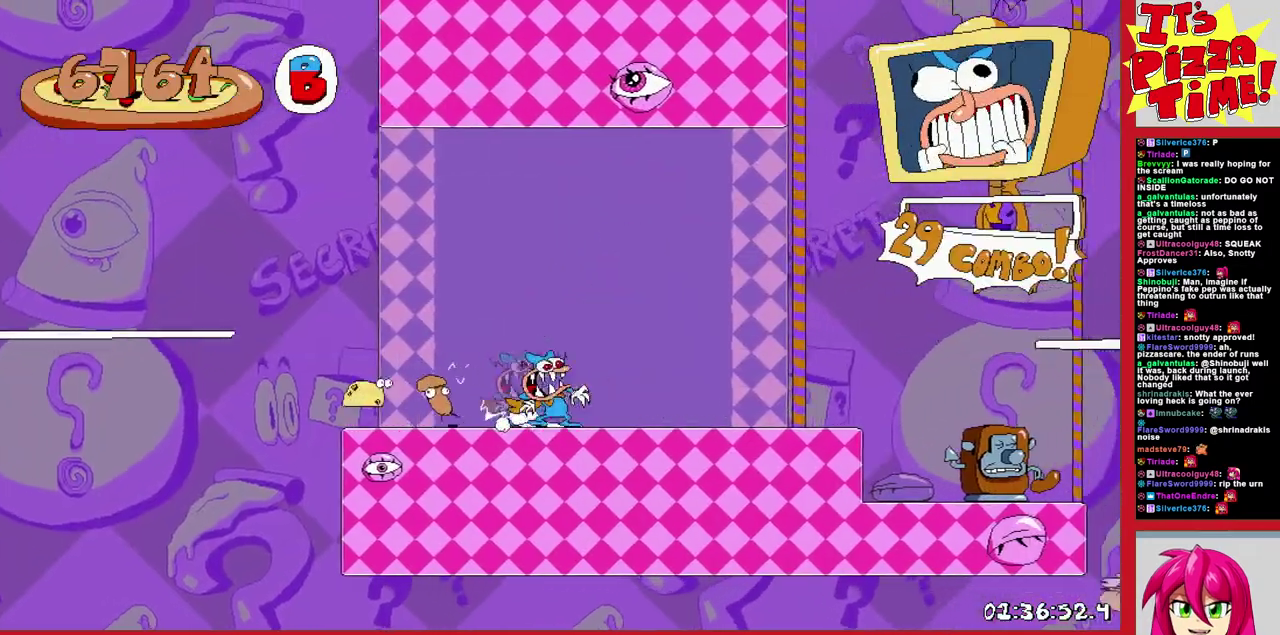
{"buttons": ["R2", "DPAD_RIGHT"], "events": [[467, "B", "up"]]}
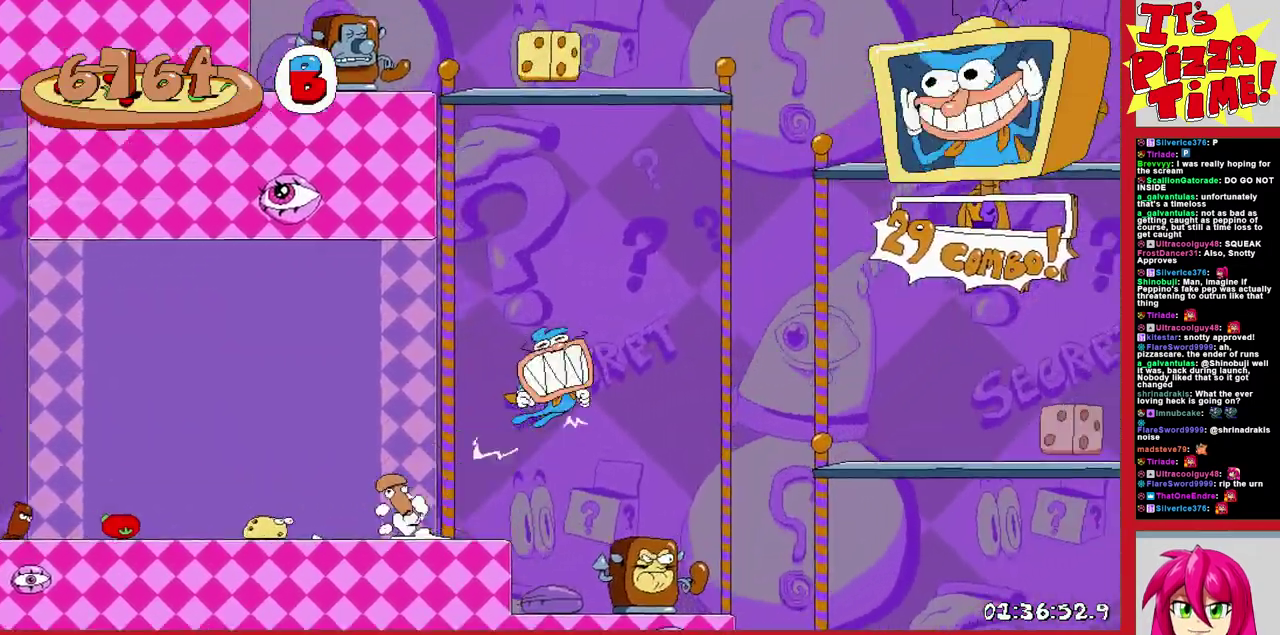
{"buttons": ["B", "R2", "DPAD_RIGHT"], "events": [[450, "B", "down"]]}
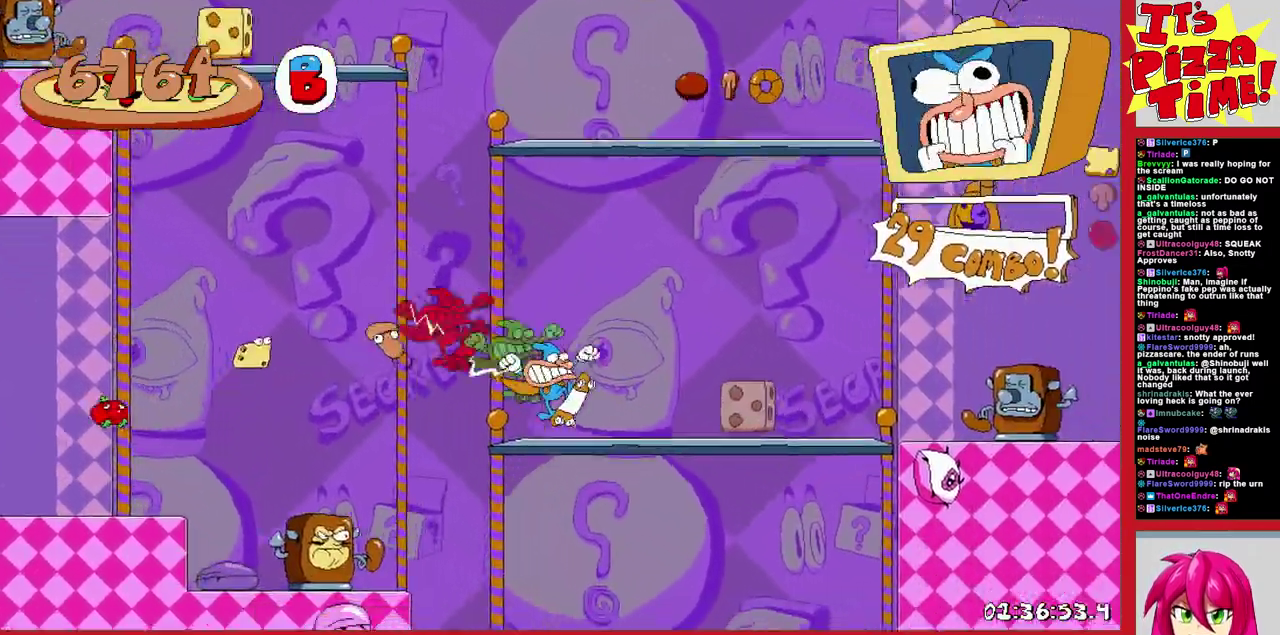
{"buttons": ["B", "R2"], "events": [[250, "Y", "down"], [450, "DPAD_RIGHT", "up"], [500, "Y", "up"]]}
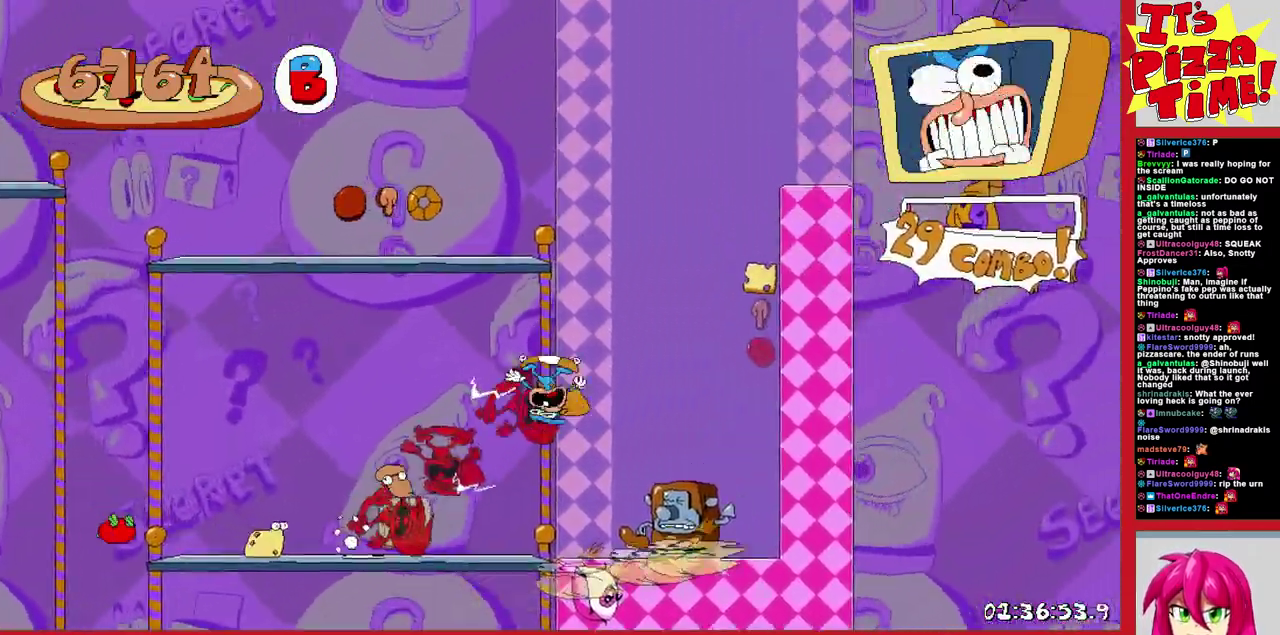
{"buttons": ["R2"], "events": [[17, "B", "up"], [17, "DPAD_LEFT", "down"], [467, "DPAD_LEFT", "up"]]}
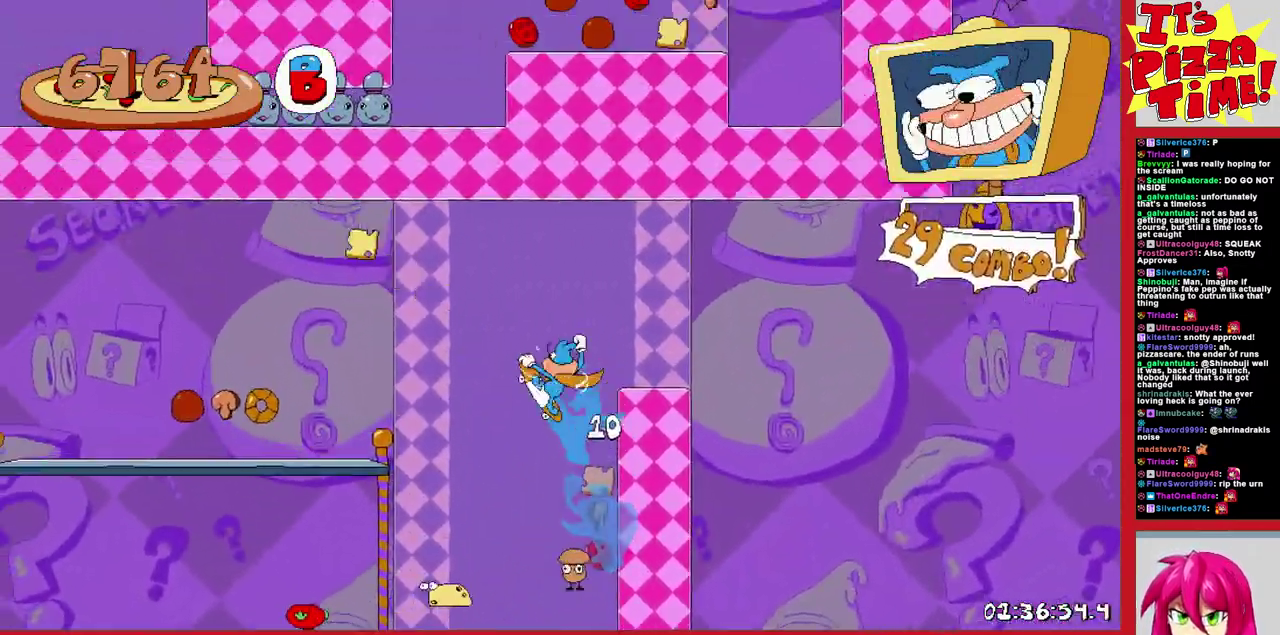
{"buttons": ["R2", "DPAD_LEFT"], "events": [[183, "DPAD_LEFT", "down"], [317, "DPAD_LEFT", "up"], [367, "DPAD_LEFT", "down"]]}
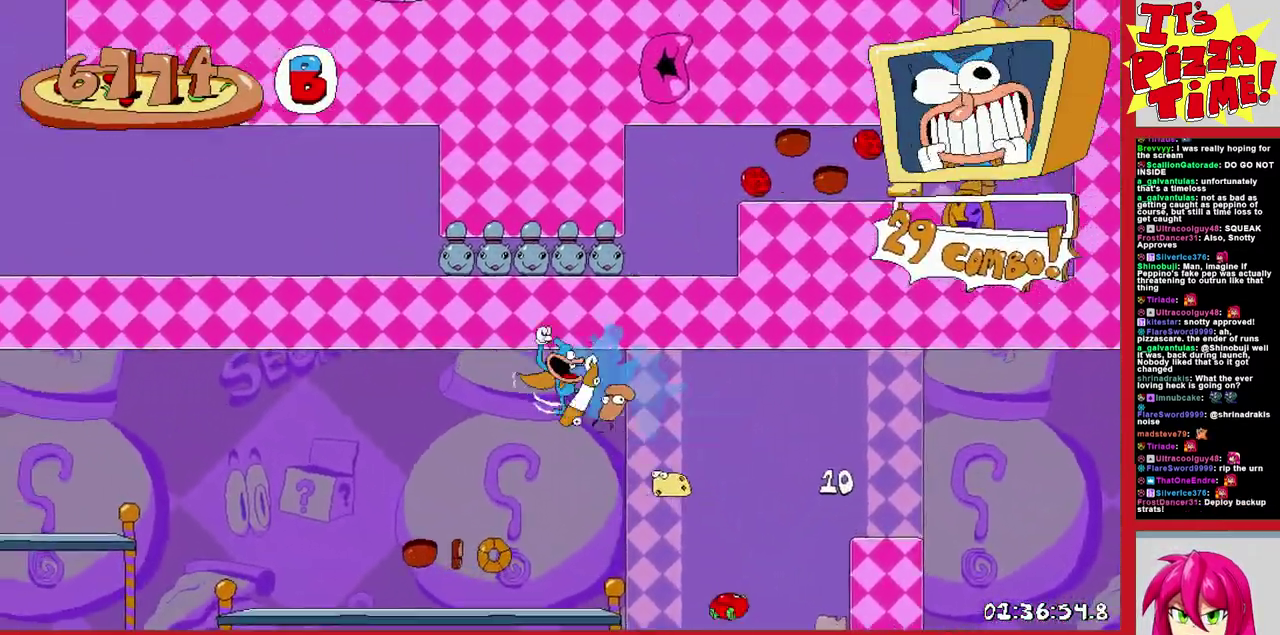
{"buttons": ["R2", "DPAD_LEFT"], "events": [[167, "B", "down"], [433, "B", "up"]]}
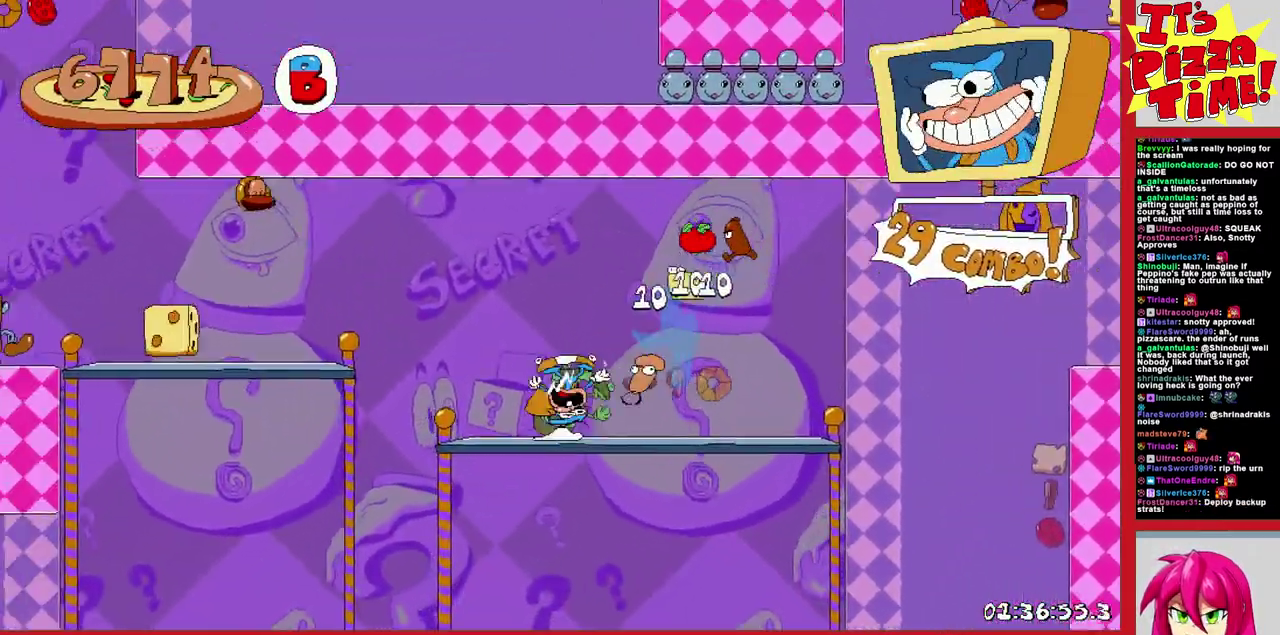
{"buttons": ["B", "R2", "DPAD_LEFT"], "events": [[233, "B", "down"]]}
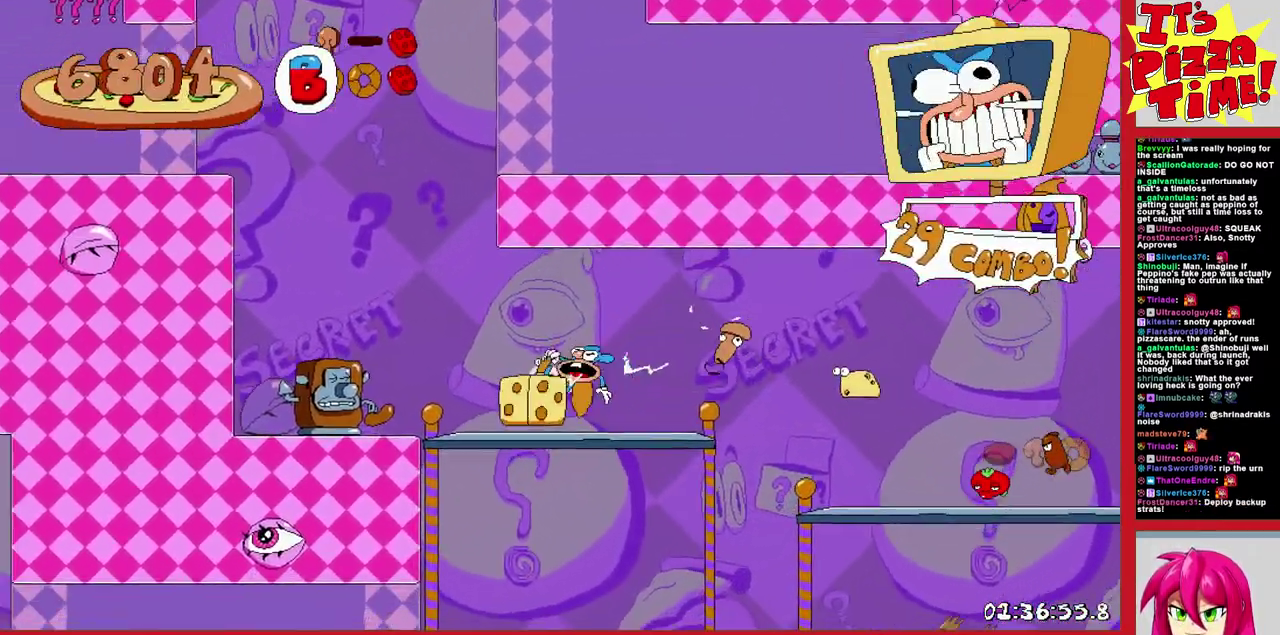
{"buttons": ["Y", "R2", "DPAD_DOWN", "DPAD_LEFT"], "events": [[50, "Y", "down"], [150, "B", "up"], [150, "Y", "up"], [367, "DPAD_DOWN", "down"], [467, "Y", "down"]]}
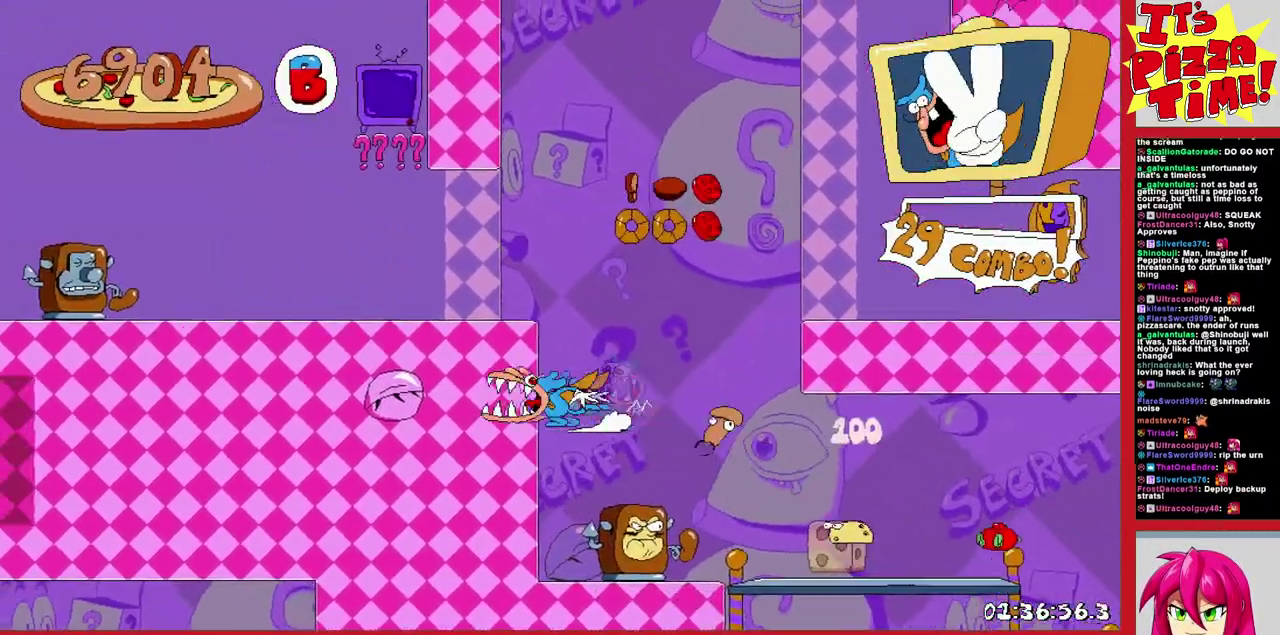
{"buttons": ["R2", "DPAD_RIGHT"], "events": [[100, "Y", "up"], [167, "DPAD_DOWN", "up"], [167, "Y", "down"], [300, "DPAD_LEFT", "up"], [300, "Y", "up"], [383, "DPAD_RIGHT", "down"]]}
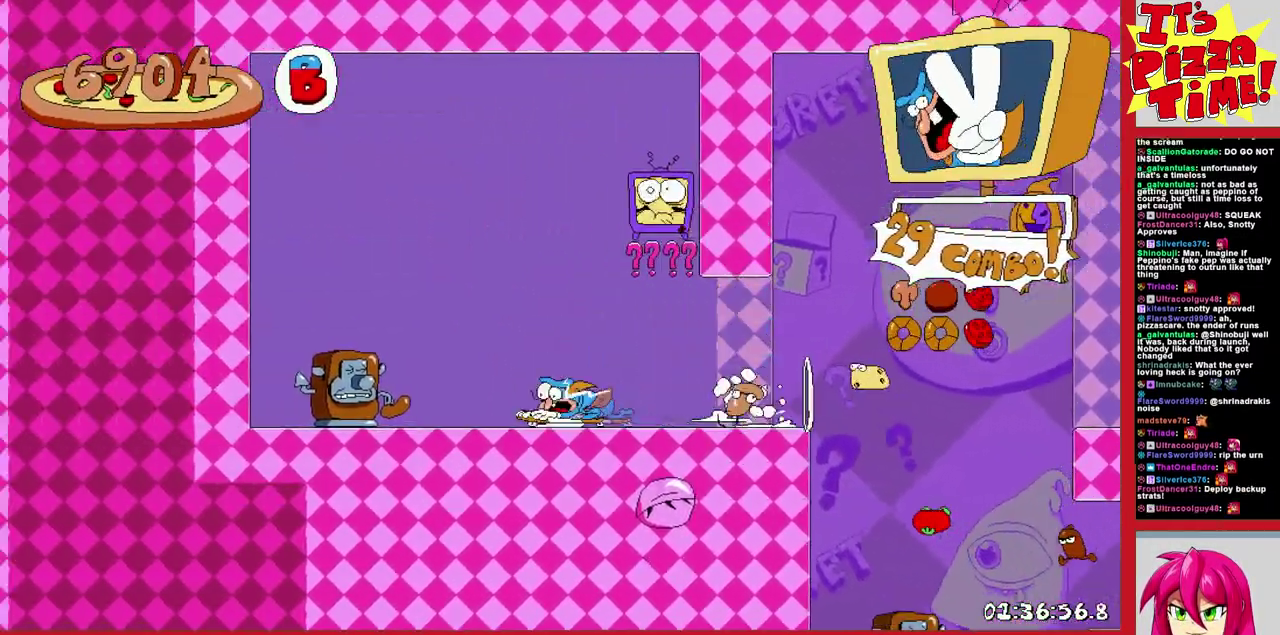
{"buttons": ["B", "R2", "DPAD_UP"], "events": [[150, "B", "down"], [267, "DPAD_RIGHT", "up"], [300, "DPAD_UP", "down"], [400, "Y", "down"], [483, "Y", "up"]]}
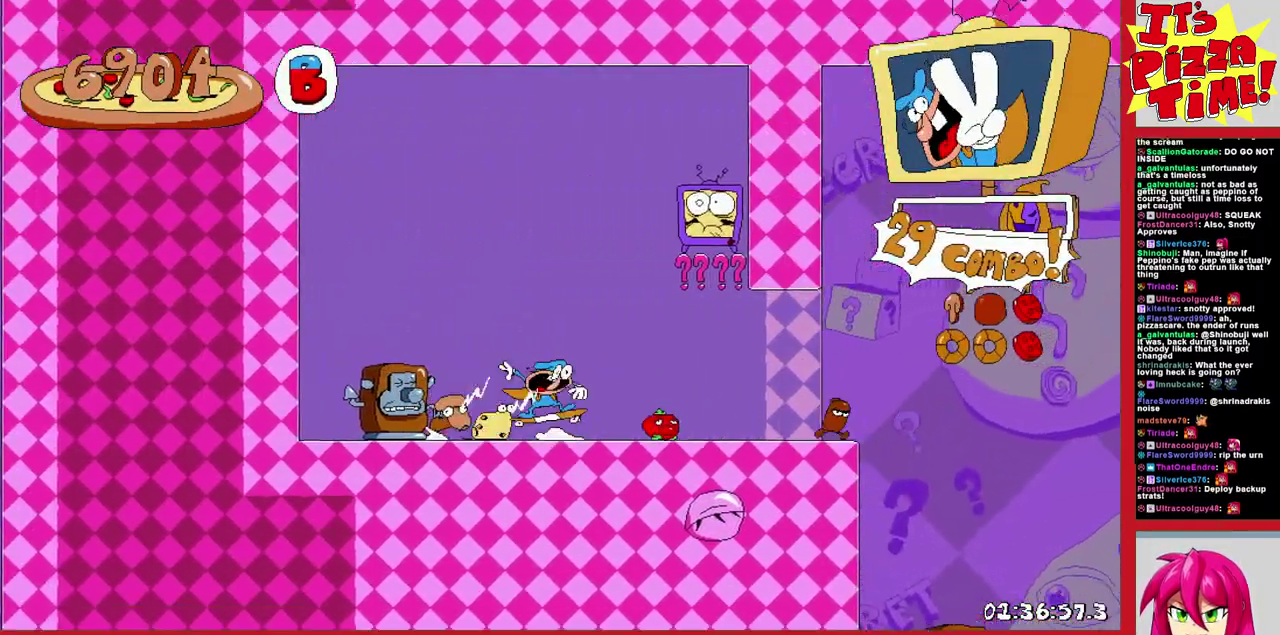
{"buttons": ["Y", "DPAD_LEFT"], "events": [[50, "B", "up"], [83, "DPAD_LEFT", "down"], [100, "DPAD_UP", "up"], [133, "R2", "up"], [483, "Y", "down"]]}
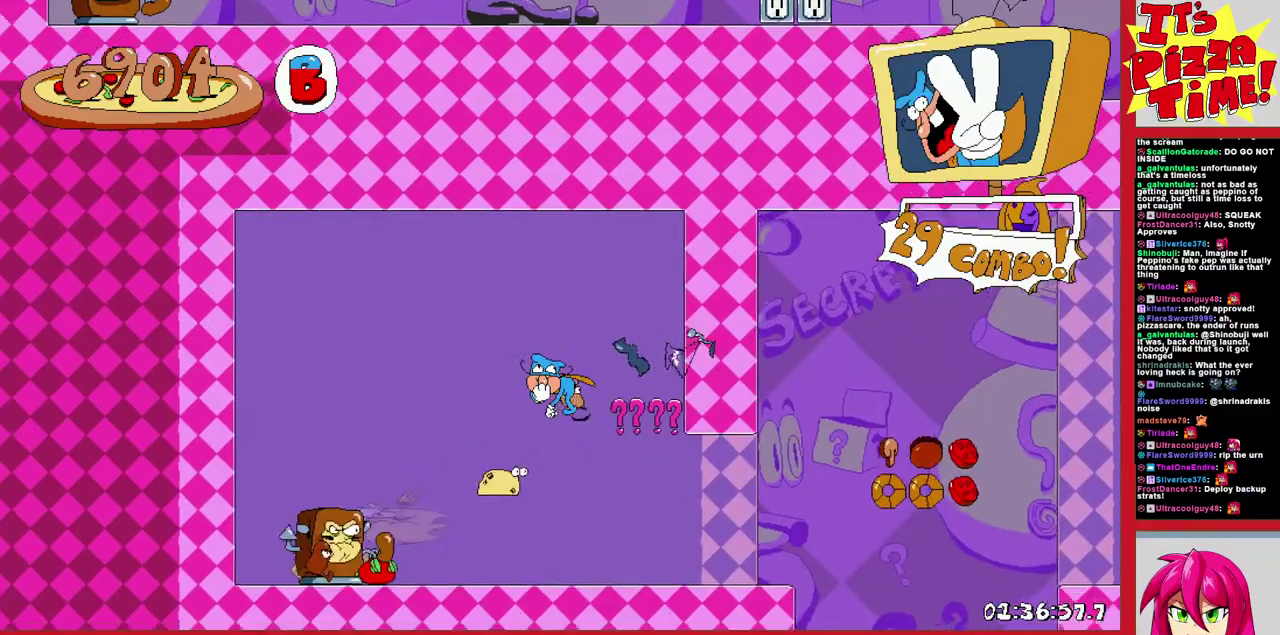
{"buttons": ["R2", "DPAD_RIGHT"], "events": [[200, "Y", "up"], [250, "DPAD_LEFT", "up"], [250, "R2", "down"], [333, "DPAD_RIGHT", "down"]]}
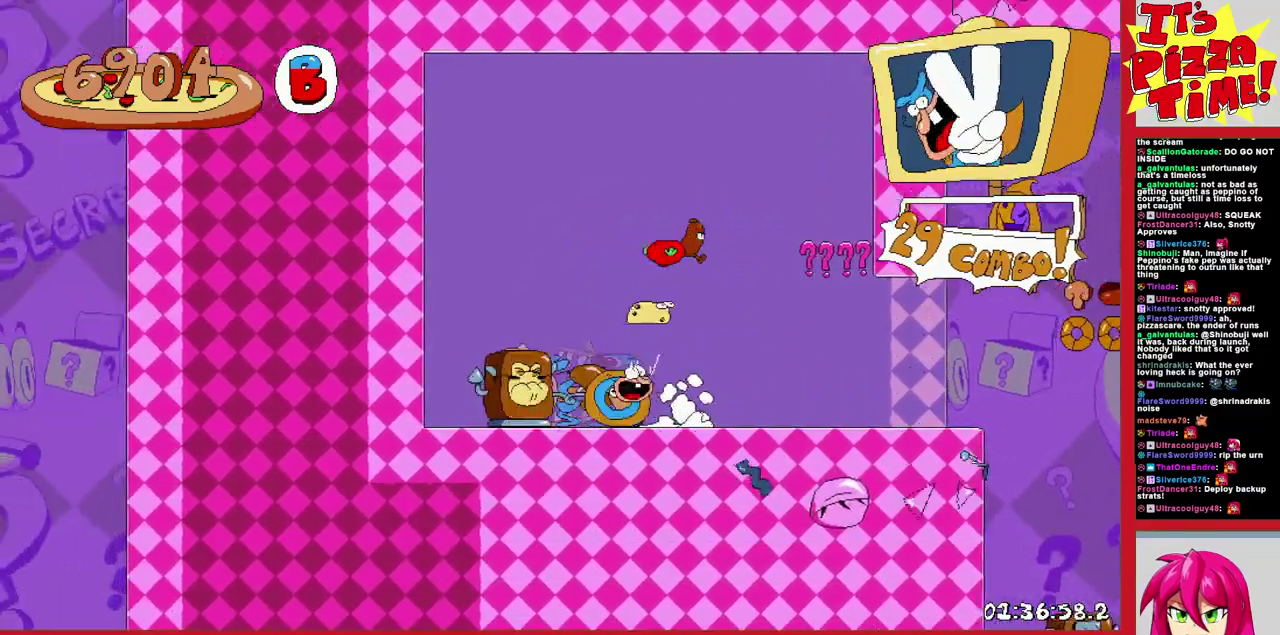
{"buttons": ["R2", "DPAD_RIGHT"], "events": [[167, "B", "down"], [283, "B", "up"]]}
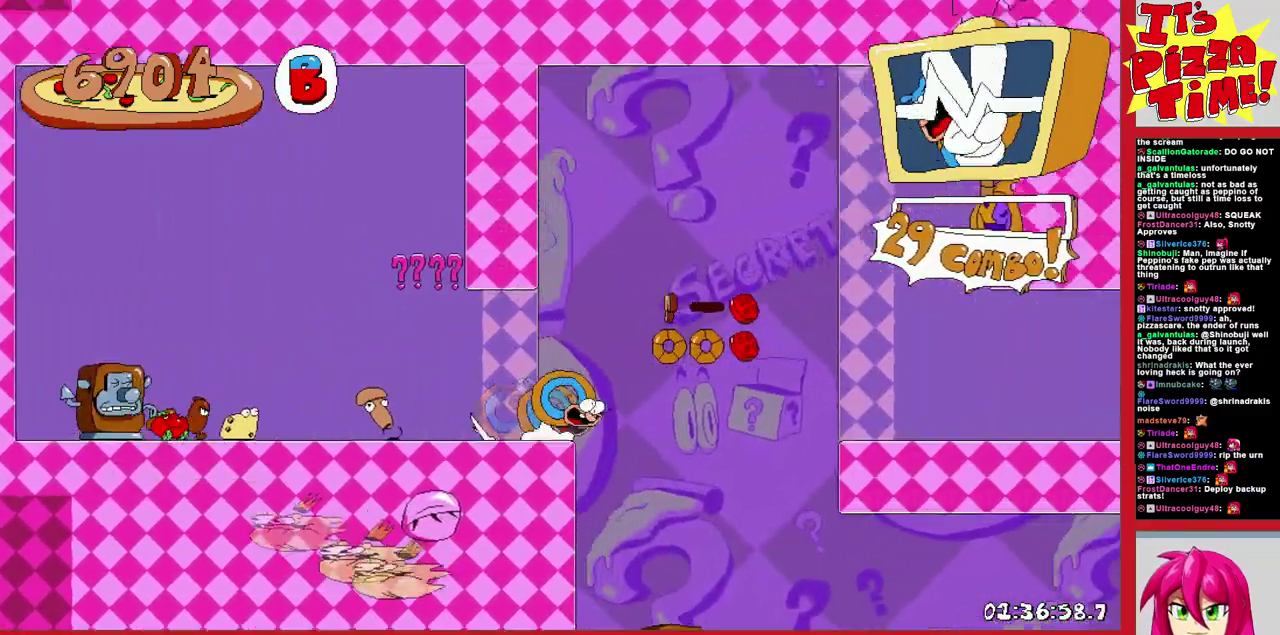
{"buttons": ["R2", "DPAD_RIGHT"], "events": []}
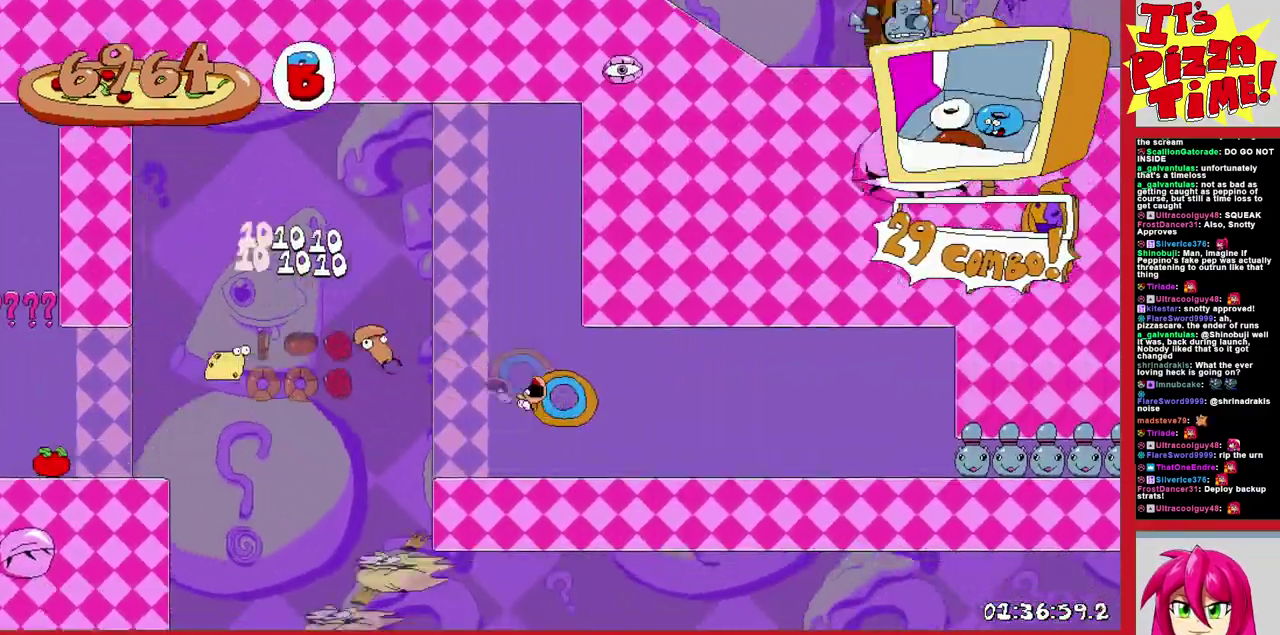
{"buttons": ["B", "R2", "DPAD_RIGHT"], "events": [[483, "B", "down"]]}